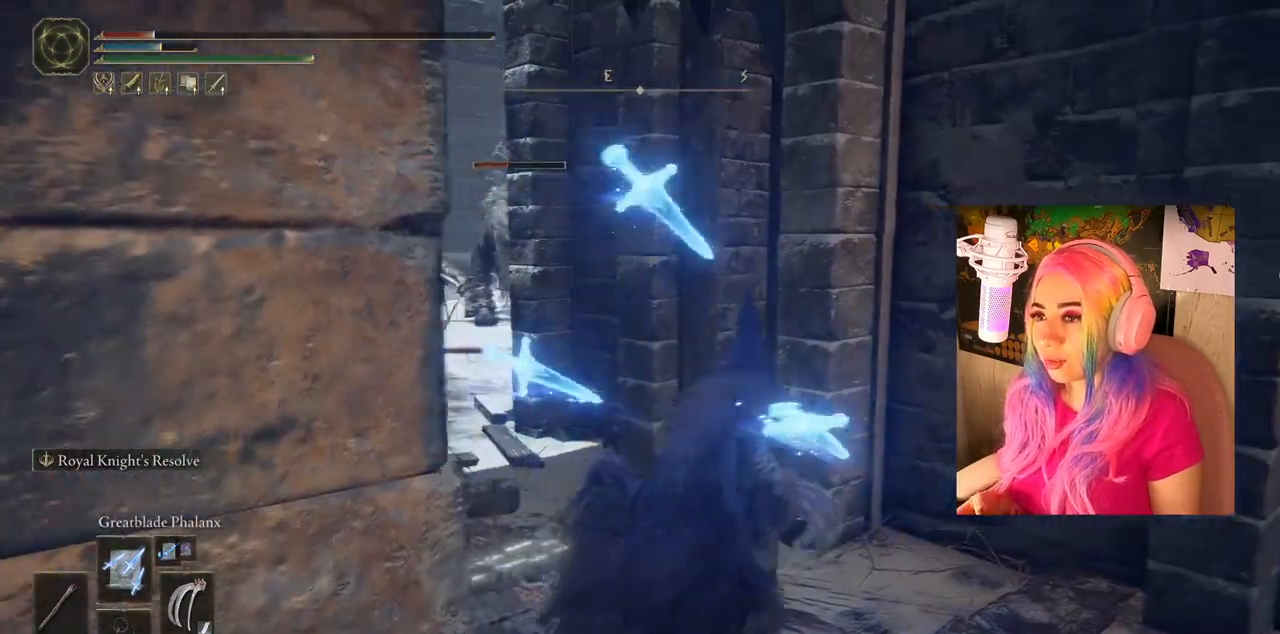
Gameplay with a controller (PlayStation layout); each line is a JSON object with the inputs held at the frame after it. "events" lists button and stick changes between this image and that frame as [ms after this image, input, new state], when the widget could be followed in between.
{"buttons": [], "left_stick": "up-left", "right_stick": "center", "events": [[117, "left_stick", "up-left"], [183, "right_stick", "left"], [467, "right_stick", "center"]]}
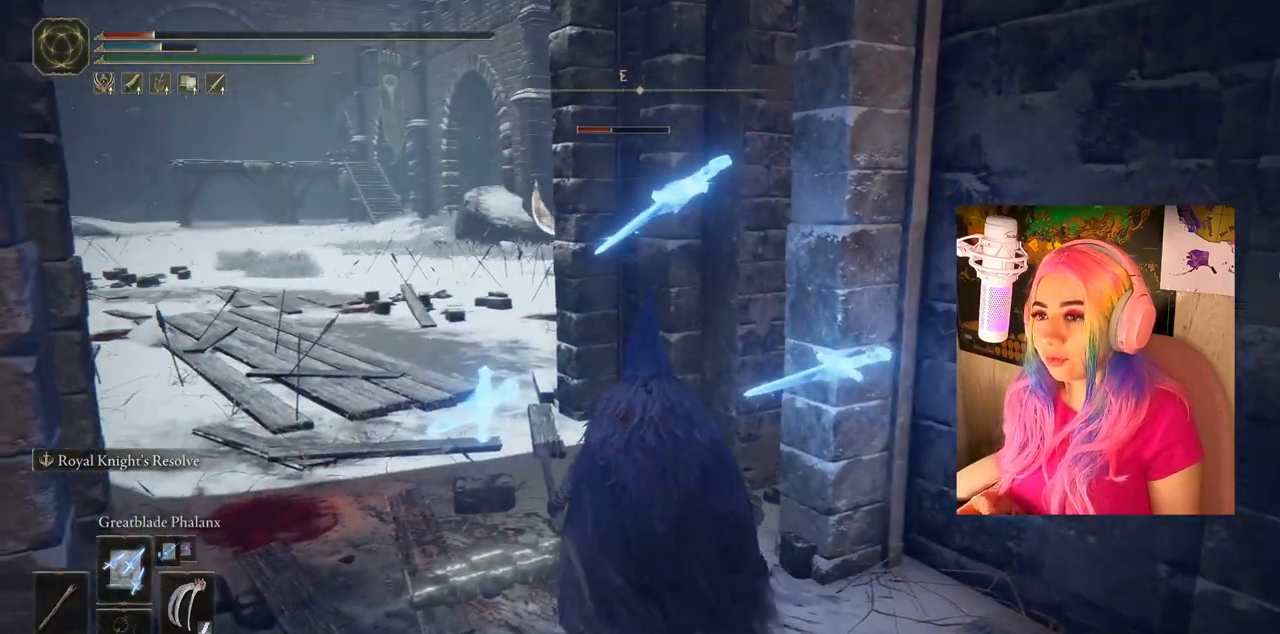
{"buttons": [], "left_stick": "up-left", "right_stick": "left", "events": [[67, "left_stick", "center"], [350, "right_stick", "left"], [383, "left_stick", "up-left"]]}
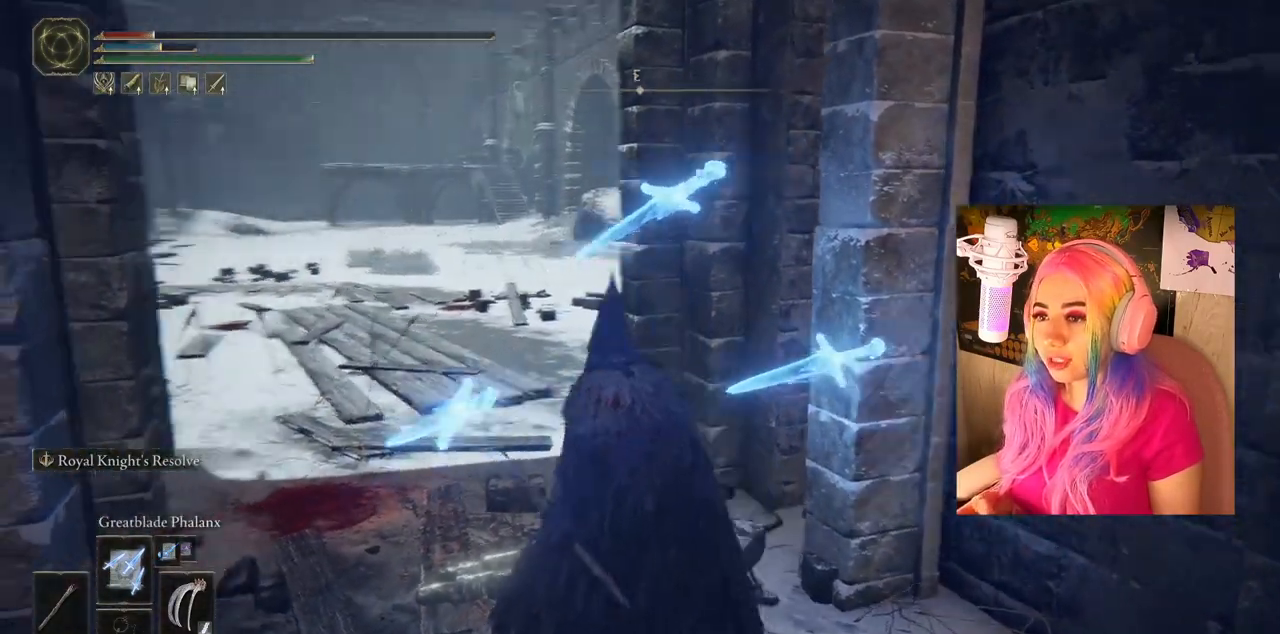
{"buttons": [], "left_stick": "up-left", "right_stick": "center", "events": [[50, "right_stick", "center"]]}
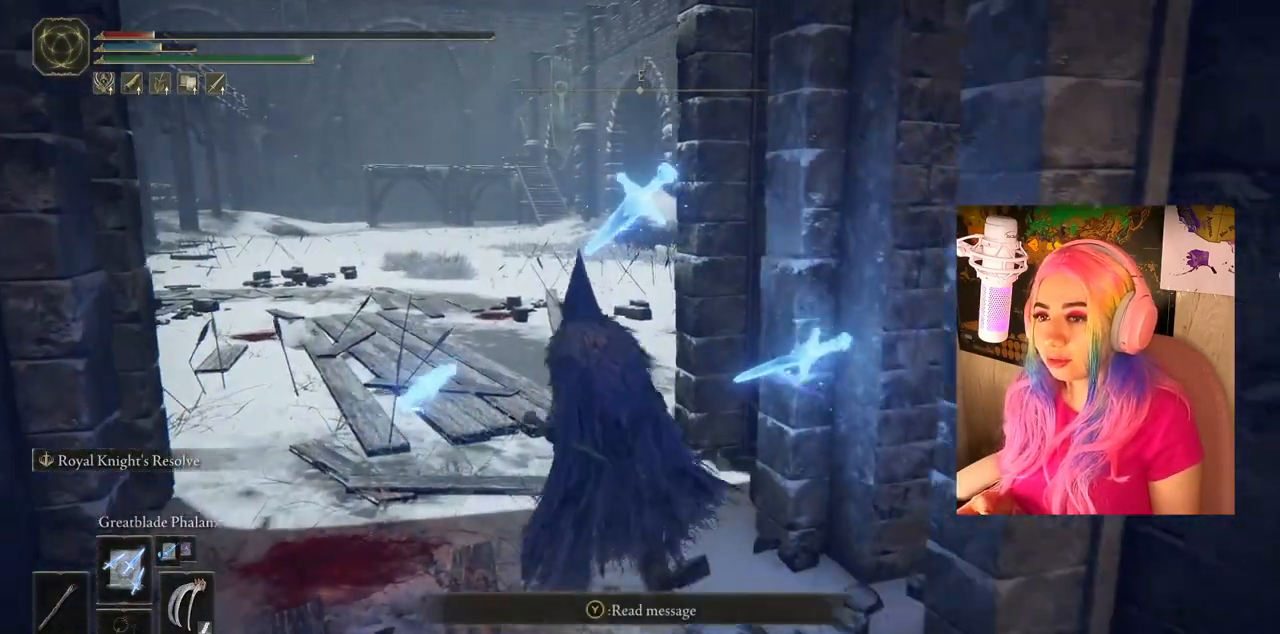
{"buttons": [], "left_stick": "center", "right_stick": "center", "events": [[233, "right_stick", "right"], [300, "left_stick", "center"], [350, "right_stick", "center"]]}
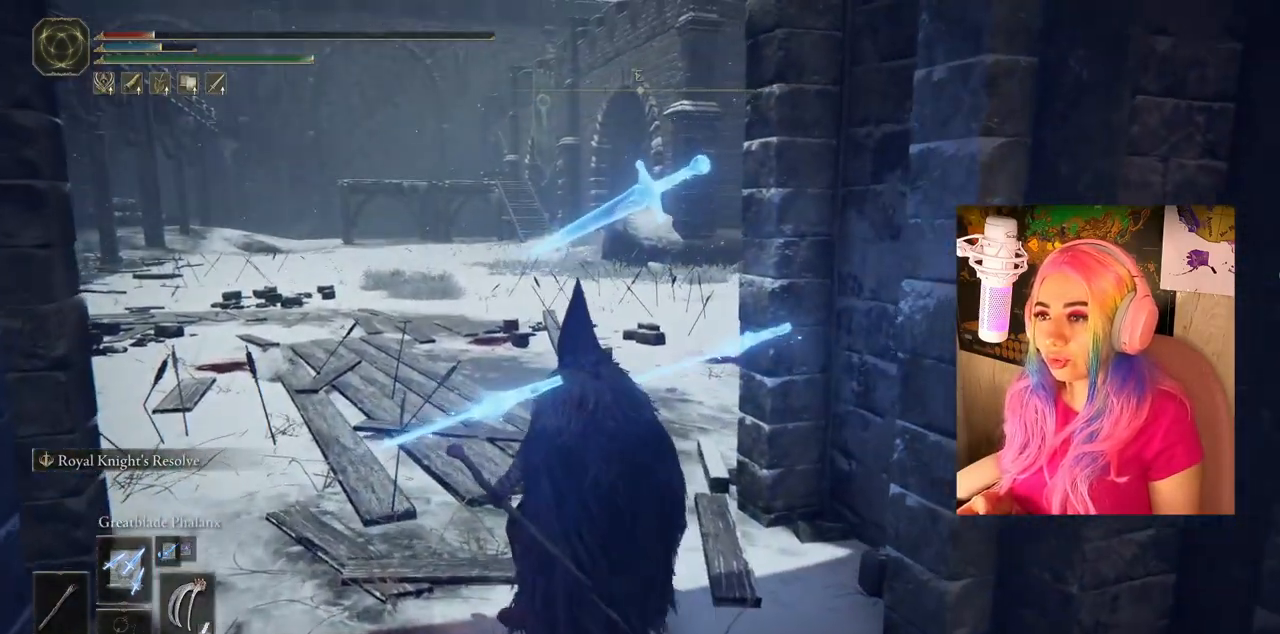
{"buttons": [], "left_stick": "center", "right_stick": "center", "events": [[117, "right_stick", "right"], [150, "left_stick", "up-left"], [283, "right_stick", "center"], [350, "left_stick", "center"]]}
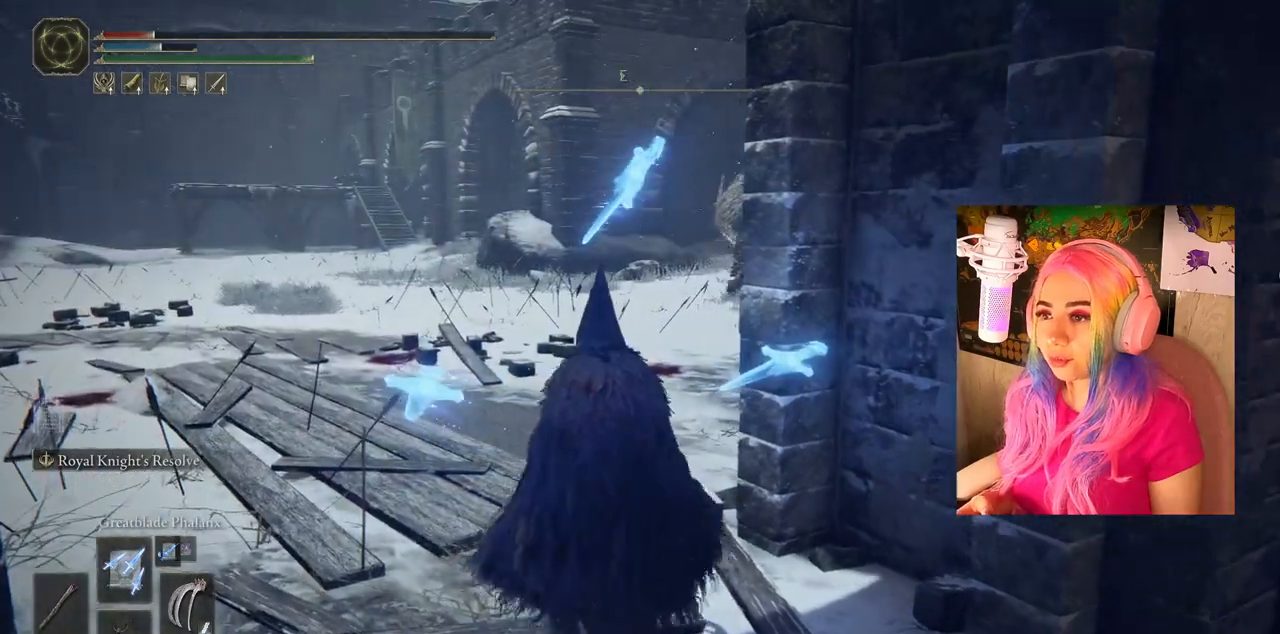
{"buttons": [], "left_stick": "center", "right_stick": "center", "events": [[217, "R3", "down"], [333, "R3", "up"]]}
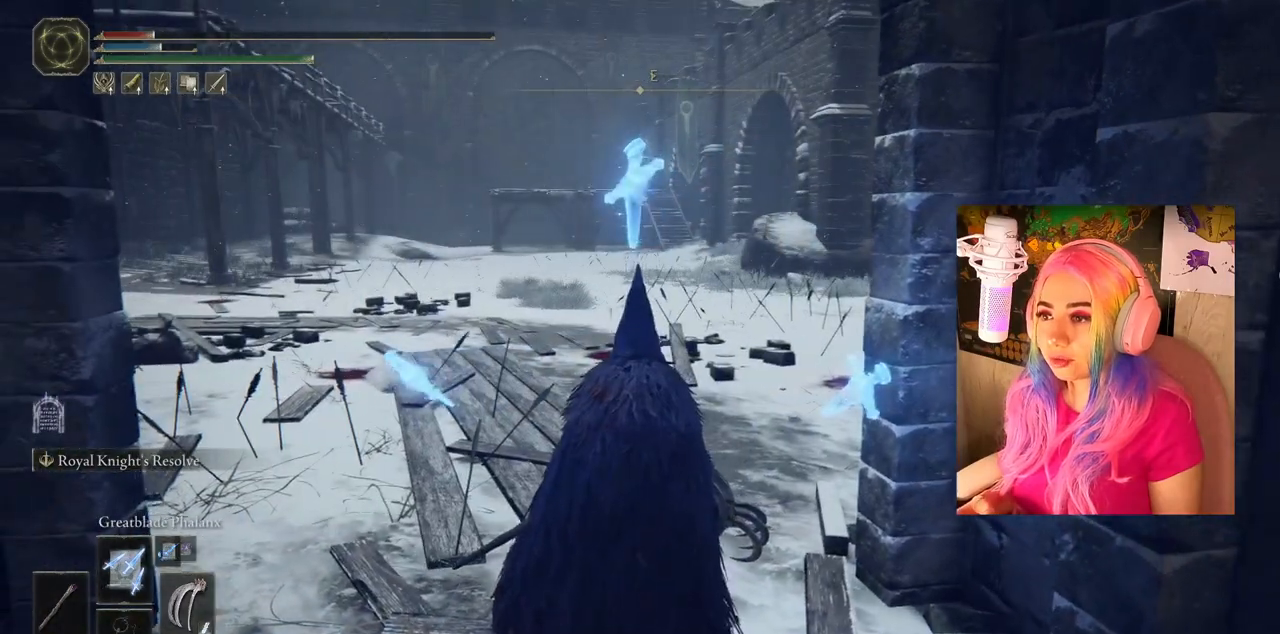
{"buttons": [], "left_stick": "center", "right_stick": "left", "events": [[217, "right_stick", "left"]]}
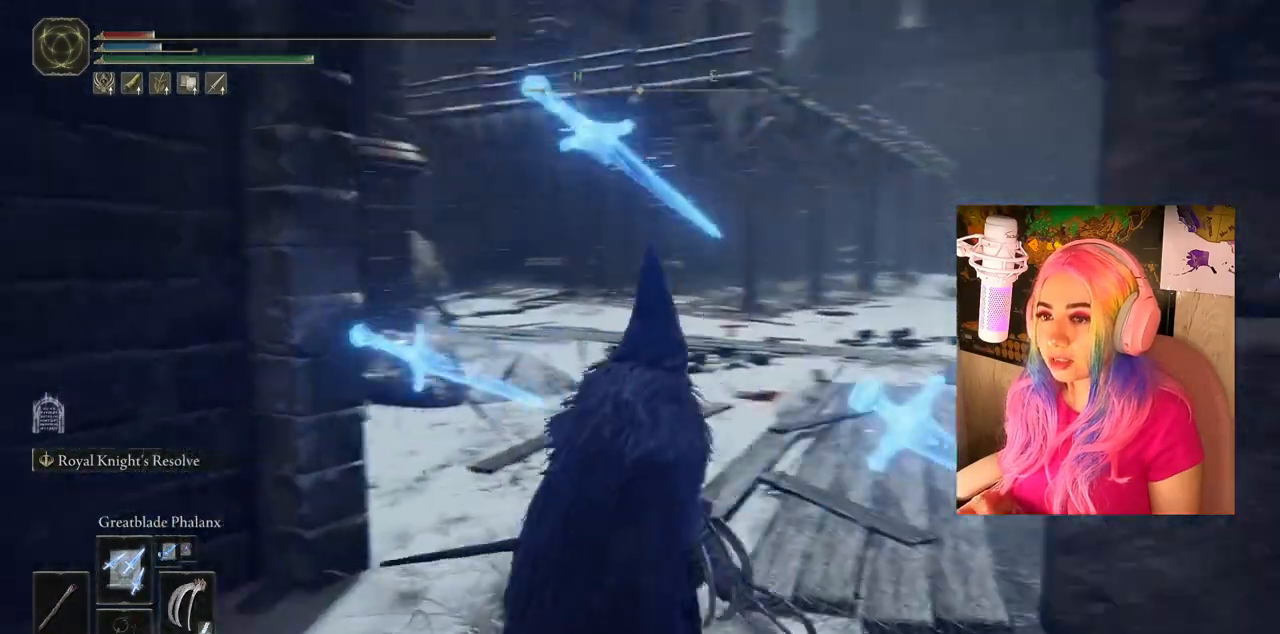
{"buttons": [], "left_stick": "up", "right_stick": "center", "events": [[150, "right_stick", "center"], [350, "left_stick", "up"]]}
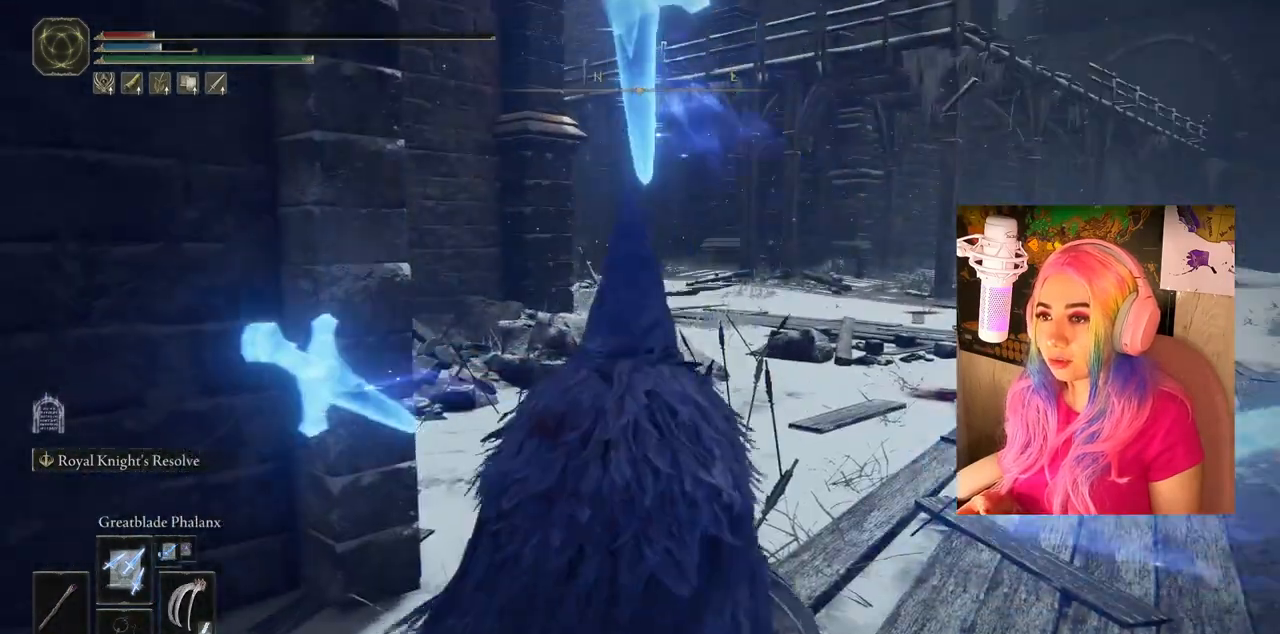
{"buttons": [], "left_stick": "up", "right_stick": "right", "events": [[117, "right_stick", "right"]]}
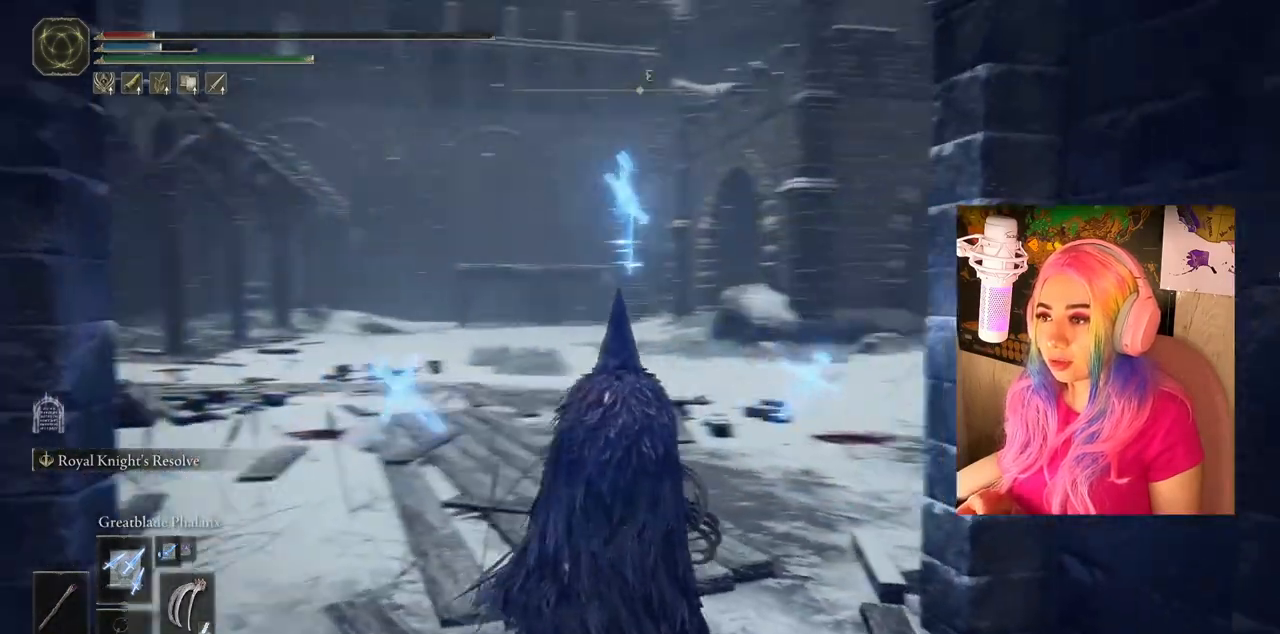
{"buttons": [], "left_stick": "up", "right_stick": "center", "events": [[183, "right_stick", "center"]]}
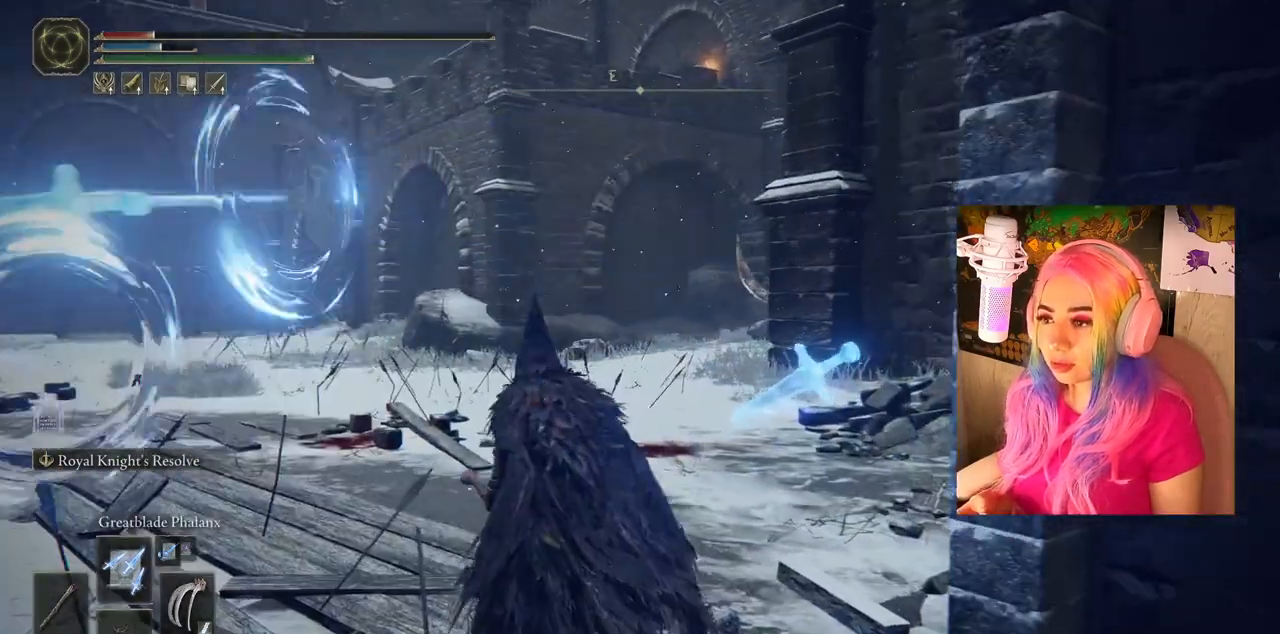
{"buttons": [], "left_stick": "down", "right_stick": "center", "events": [[67, "right_stick", "down-left"], [250, "left_stick", "center"], [250, "right_stick", "center"], [483, "left_stick", "down"]]}
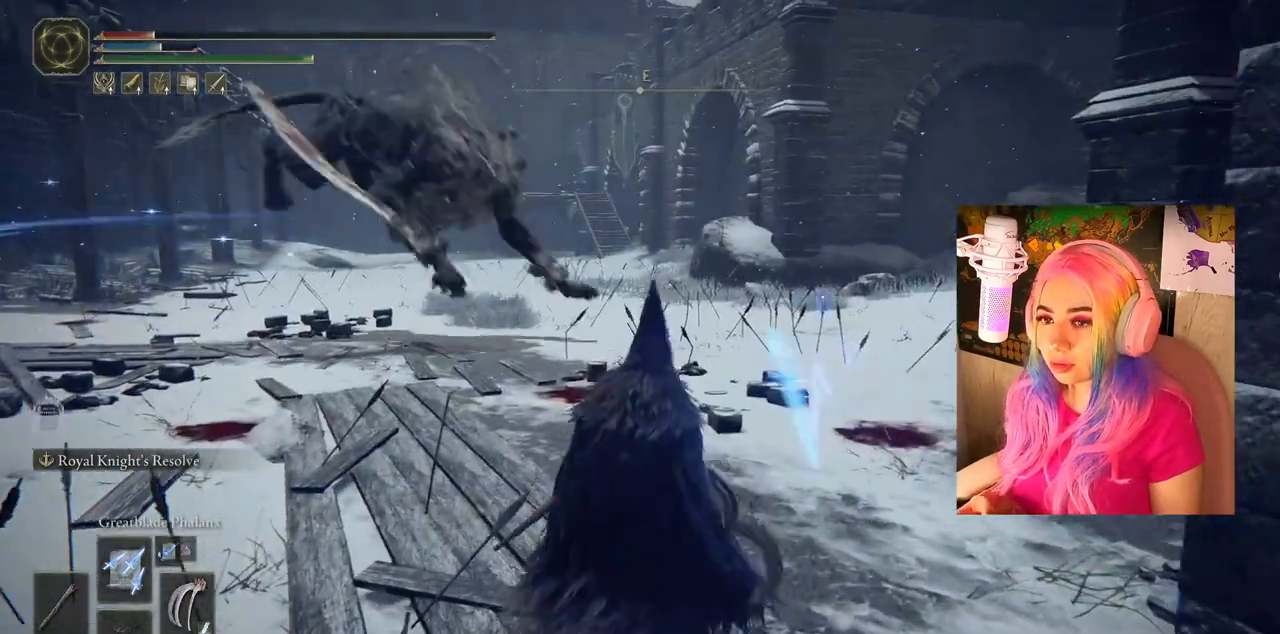
{"buttons": [], "left_stick": "down", "right_stick": "center", "events": [[67, "right_stick", "left"], [167, "right_stick", "center"]]}
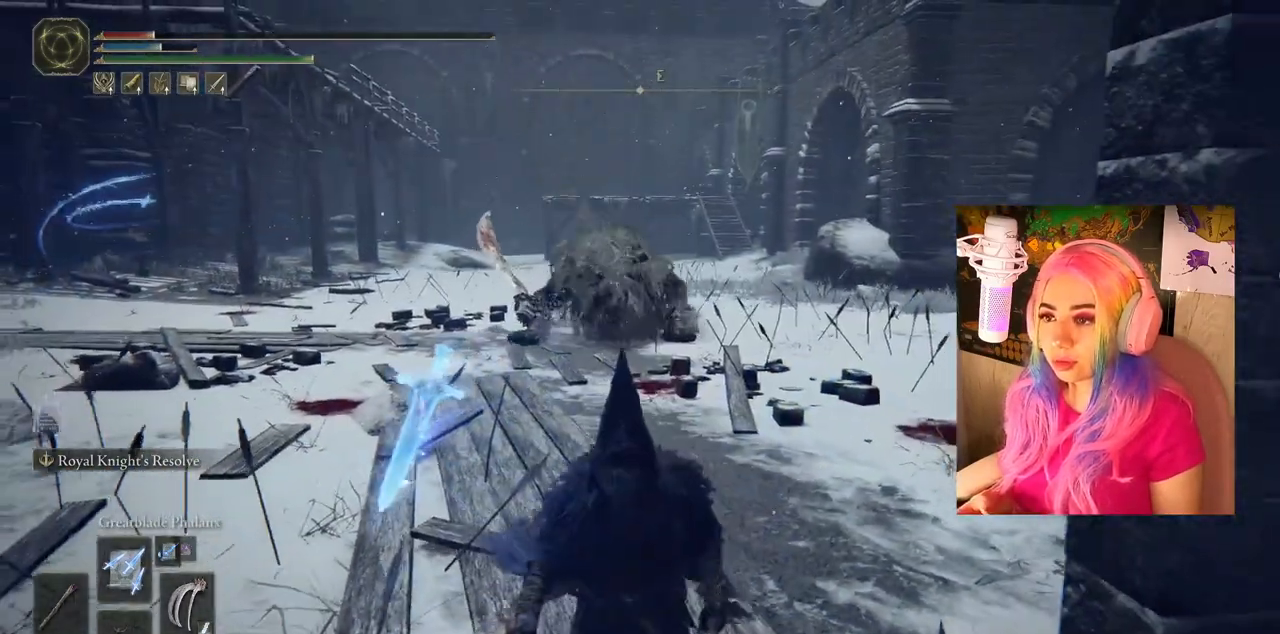
{"buttons": [], "left_stick": "down", "right_stick": "center", "events": [[83, "R3", "down"], [167, "R3", "up"]]}
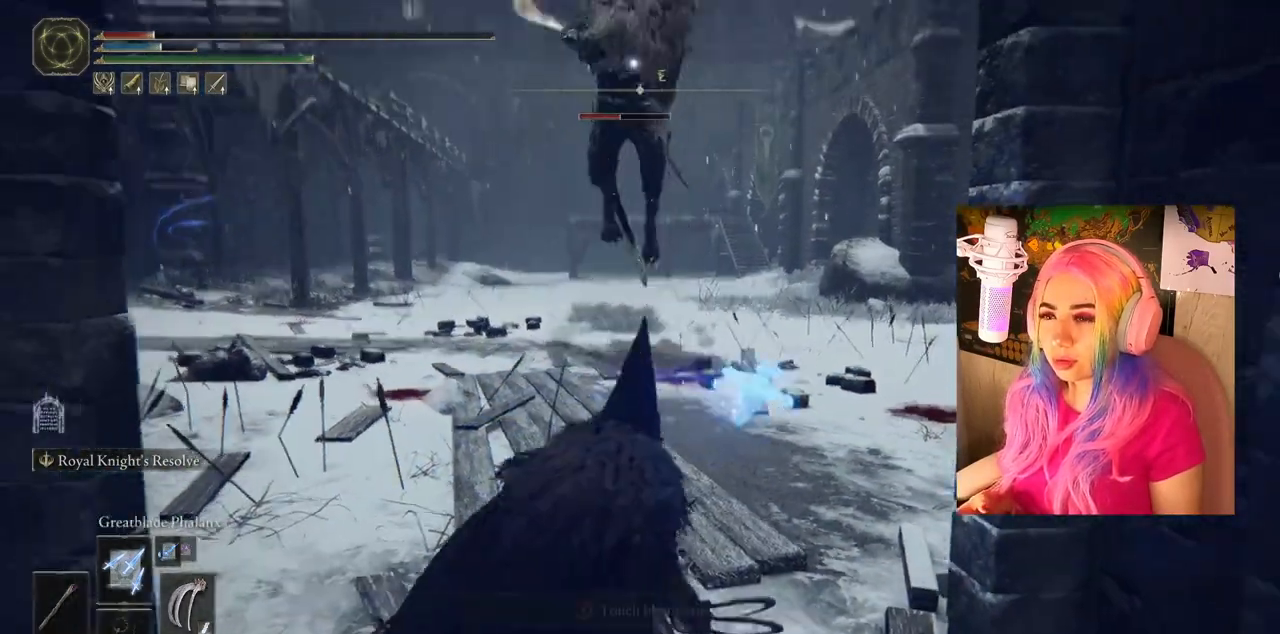
{"buttons": ["CIRCLE"], "left_stick": "down", "right_stick": "center", "events": [[450, "CIRCLE", "down"]]}
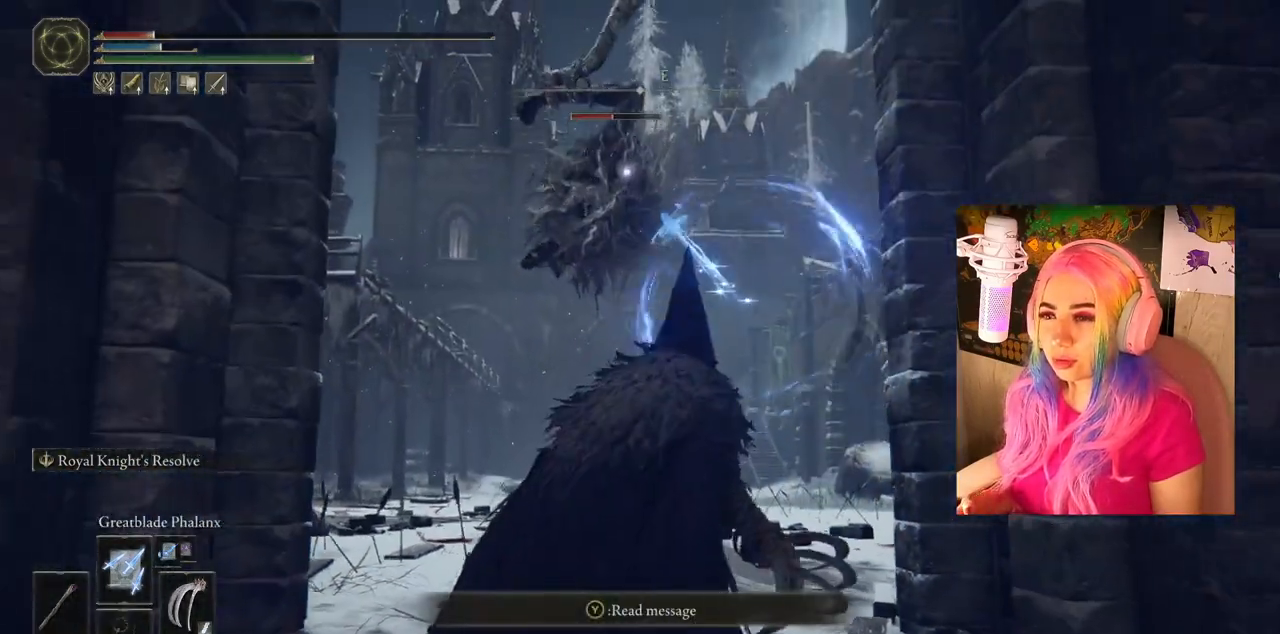
{"buttons": [], "left_stick": "down", "right_stick": "center", "events": [[50, "CIRCLE", "up"]]}
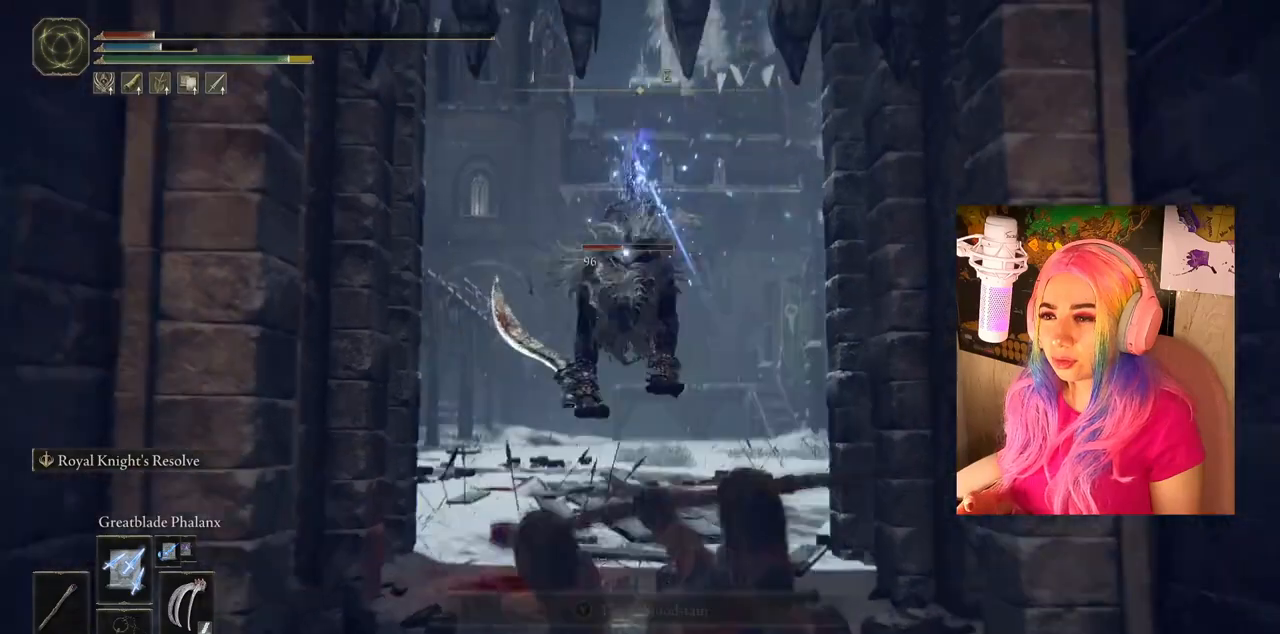
{"buttons": [], "left_stick": "down", "right_stick": "center", "events": []}
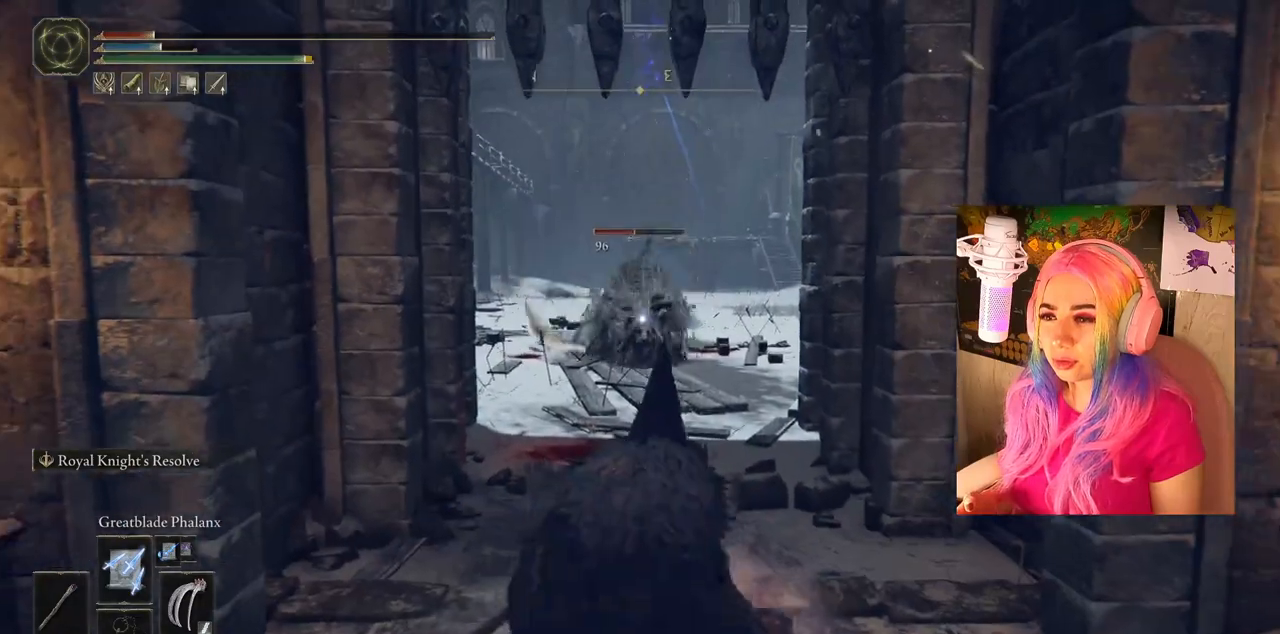
{"buttons": [], "left_stick": "down", "right_stick": "center", "events": []}
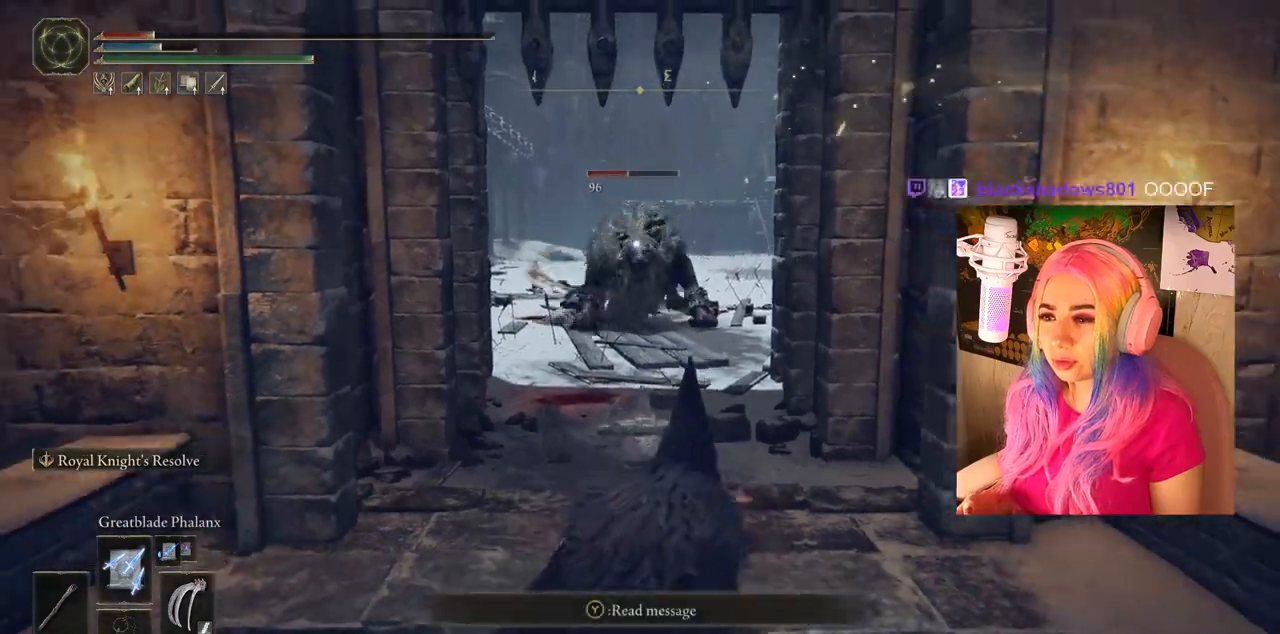
{"buttons": [], "left_stick": "down", "right_stick": "center", "events": []}
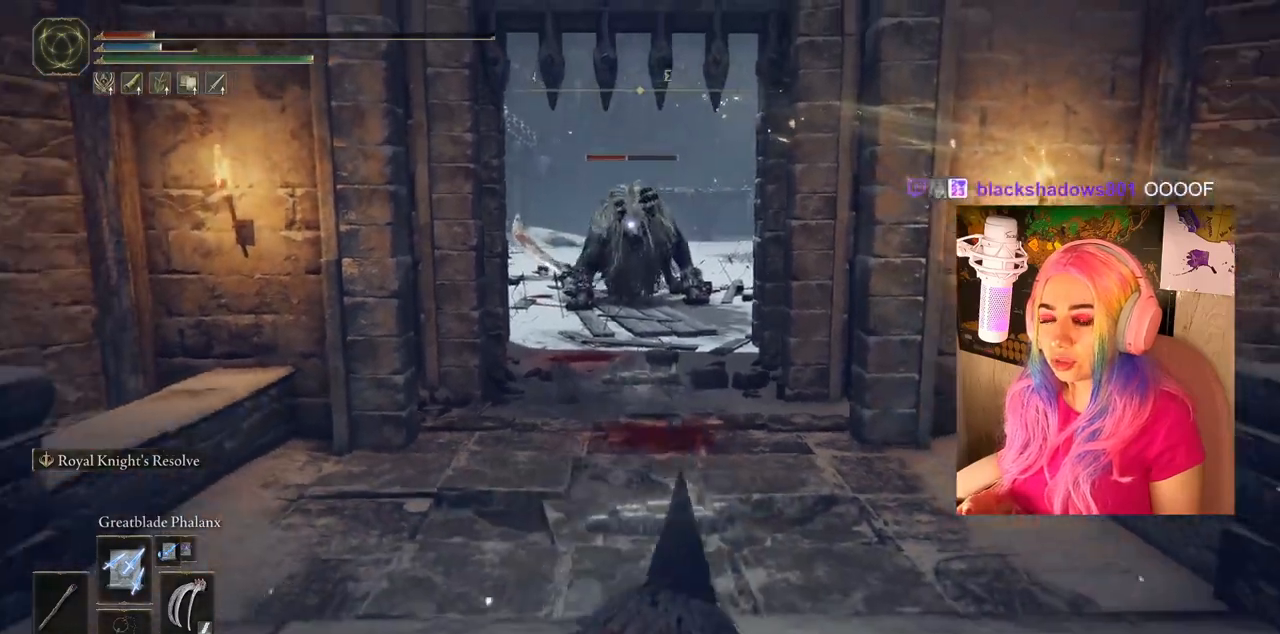
{"buttons": [], "left_stick": "center", "right_stick": "center", "events": [[100, "left_stick", "center"], [300, "L1", "down"], [483, "L1", "up"]]}
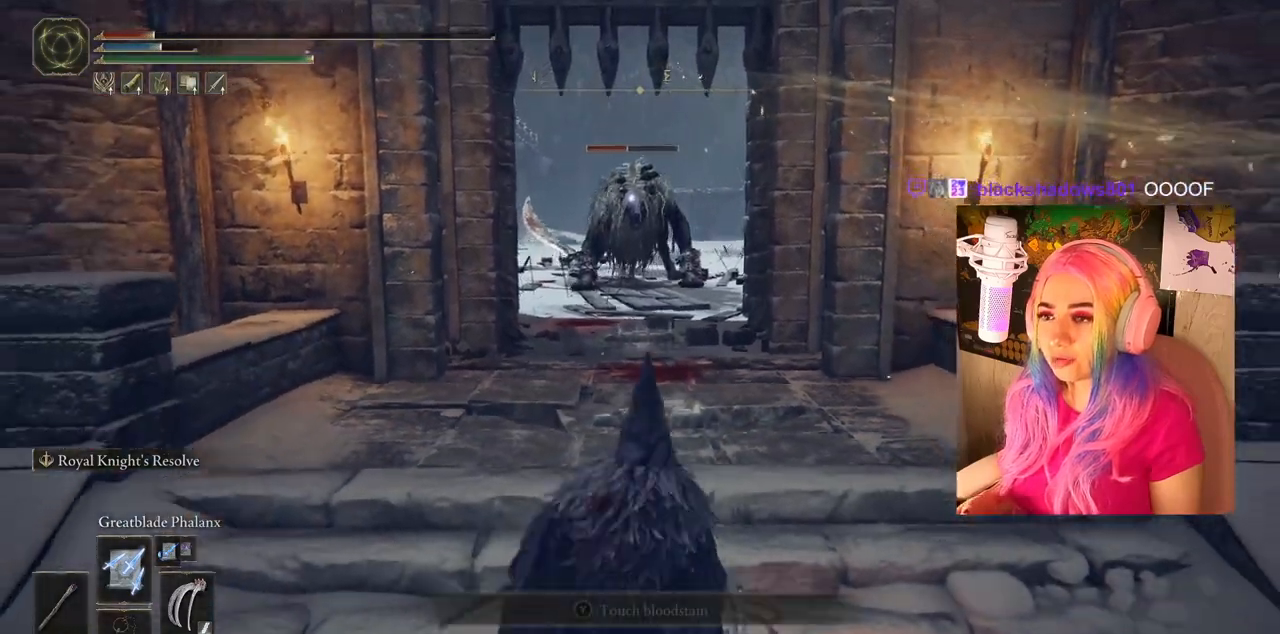
{"buttons": [], "left_stick": "center", "right_stick": "center", "events": []}
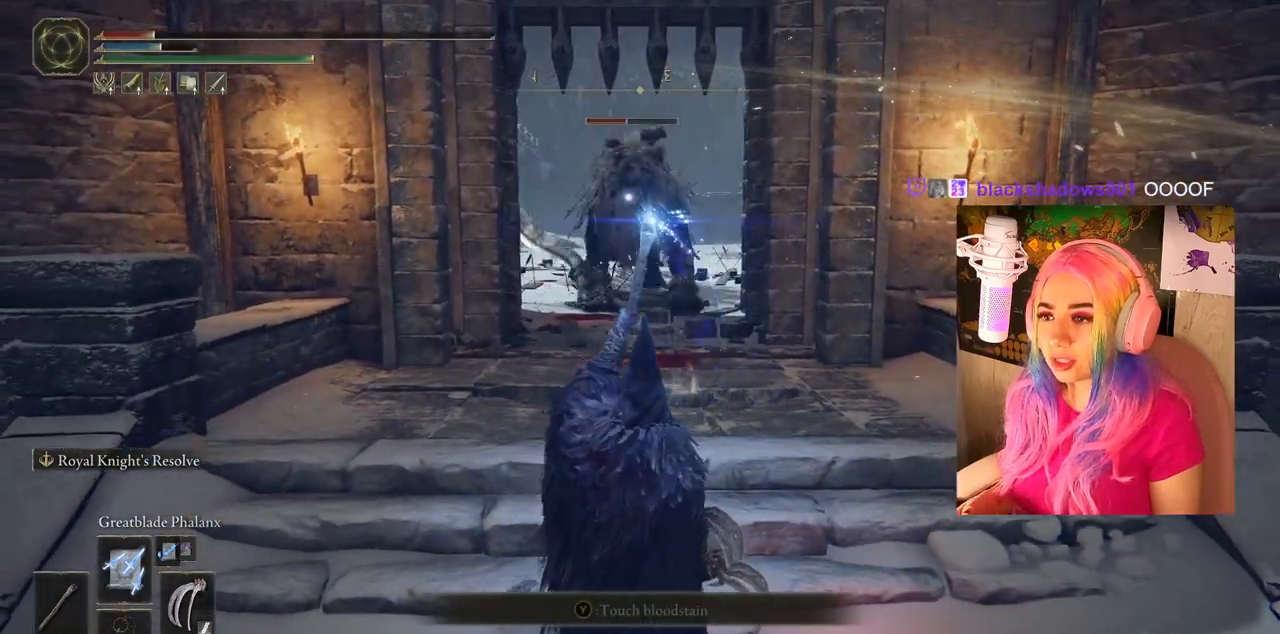
{"buttons": [], "left_stick": "center", "right_stick": "center", "events": []}
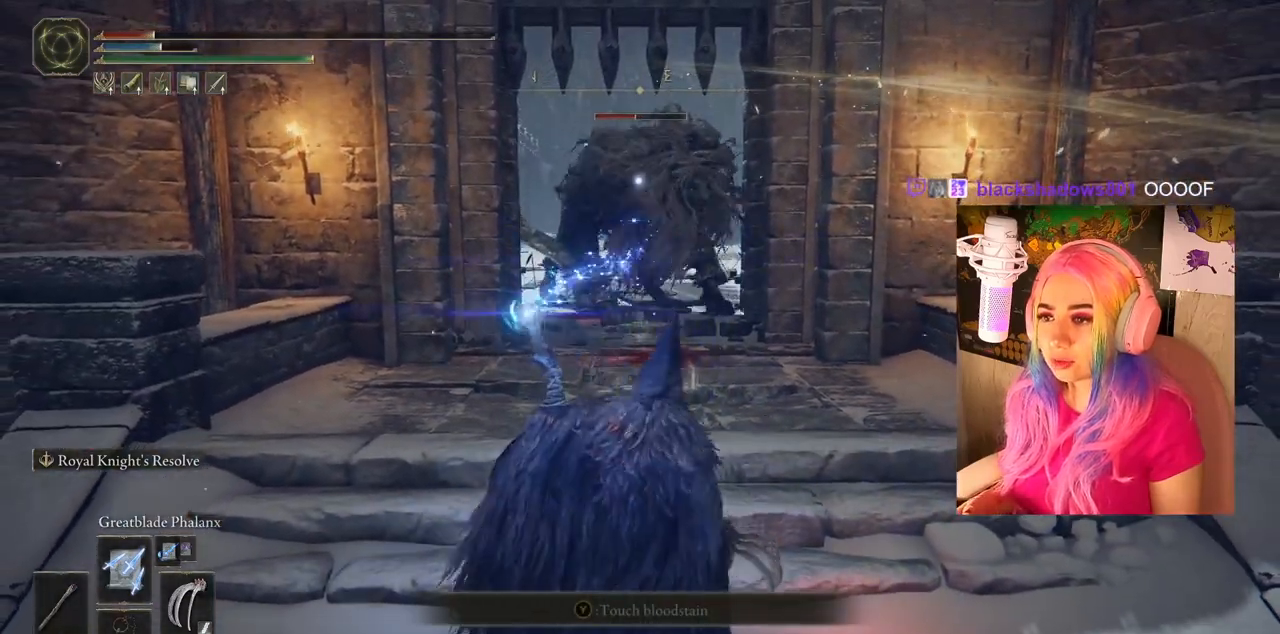
{"buttons": [], "left_stick": "center", "right_stick": "center", "events": []}
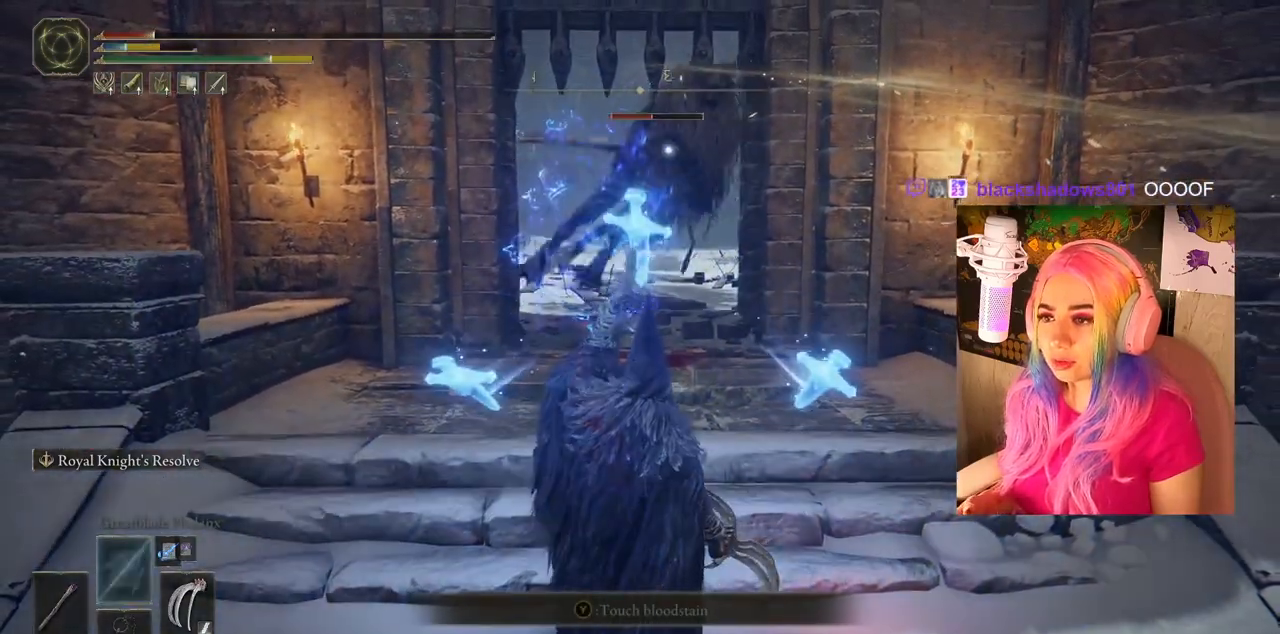
{"buttons": [], "left_stick": "center", "right_stick": "center", "events": []}
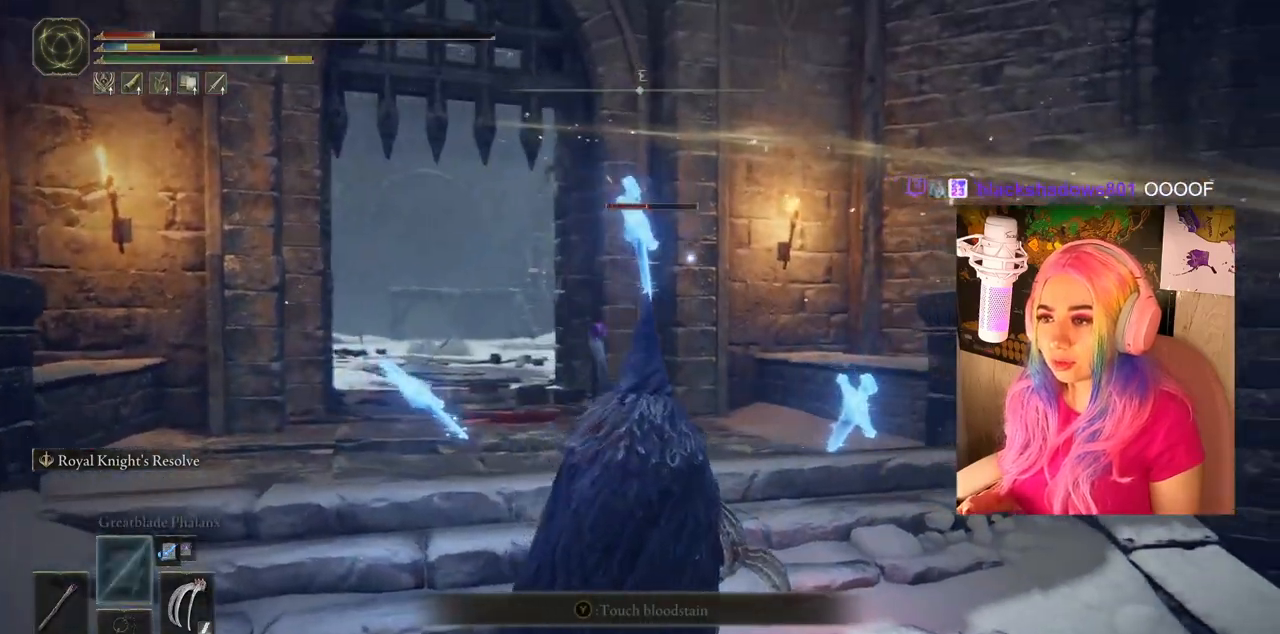
{"buttons": [], "left_stick": "center", "right_stick": "center", "events": []}
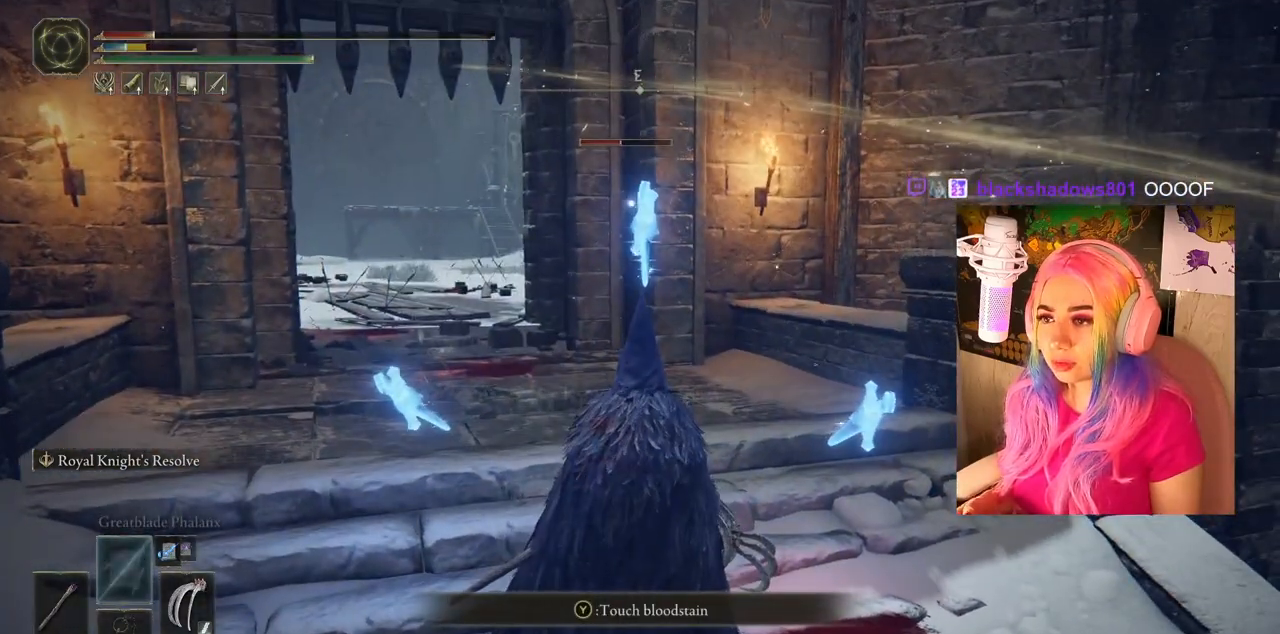
{"buttons": [], "left_stick": "center", "right_stick": "center", "events": []}
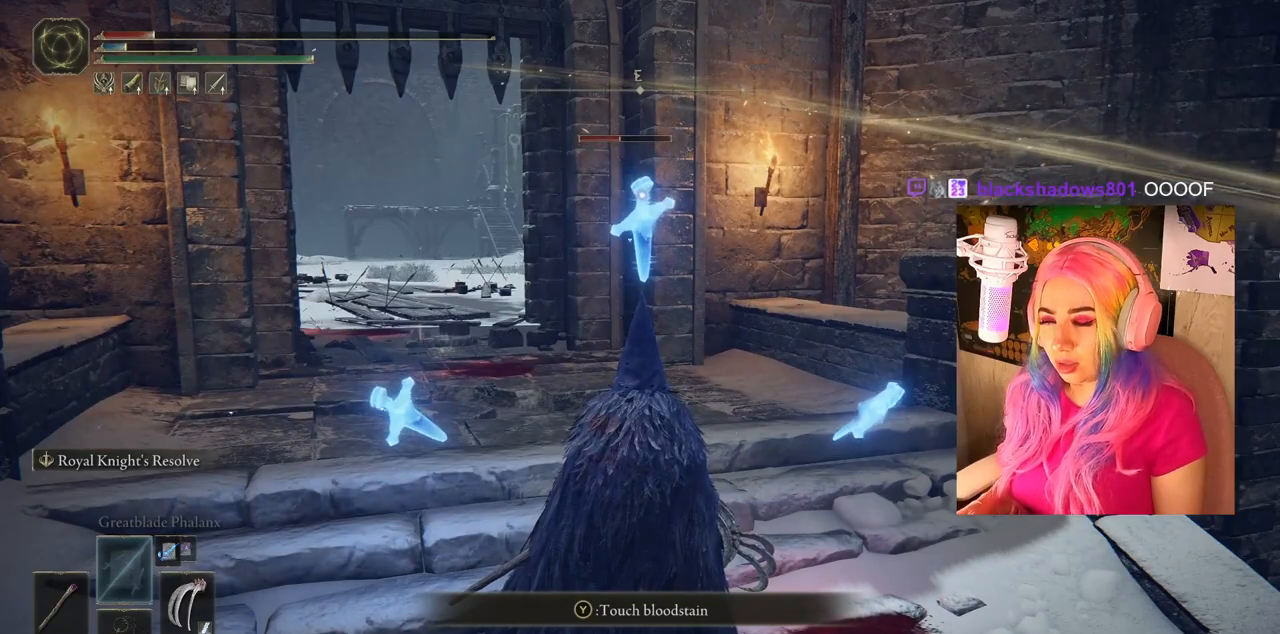
{"buttons": [], "left_stick": "up-left", "right_stick": "center", "events": [[200, "left_stick", "up-left"]]}
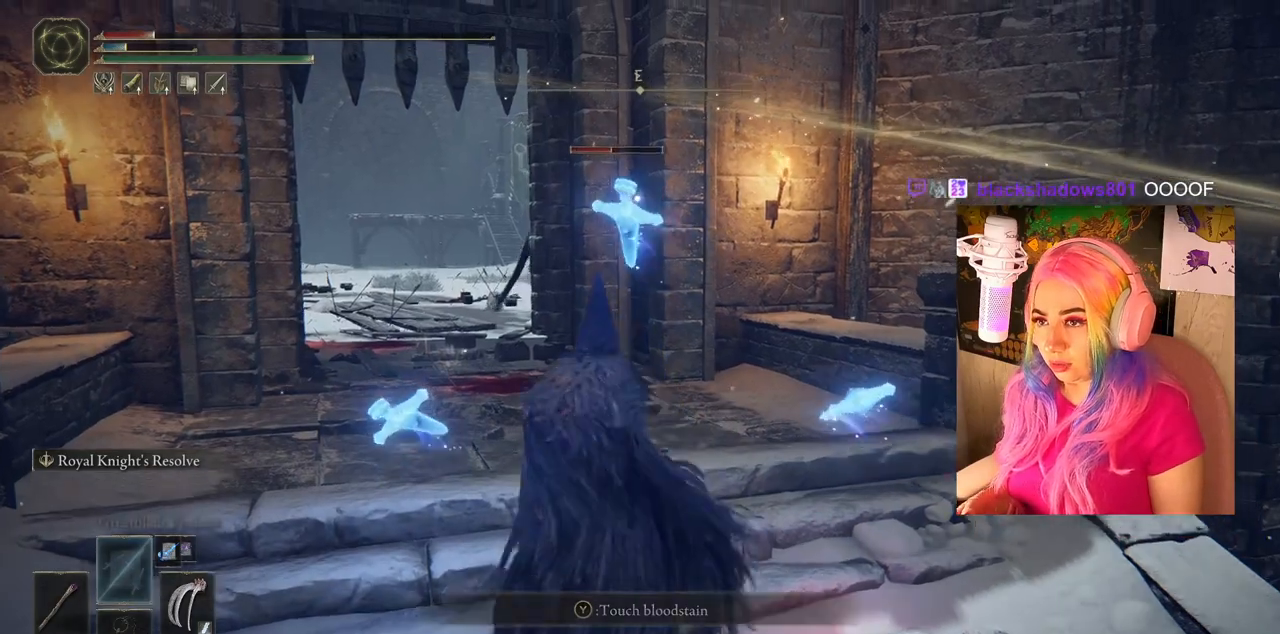
{"buttons": [], "left_stick": "up-left", "right_stick": "center", "events": []}
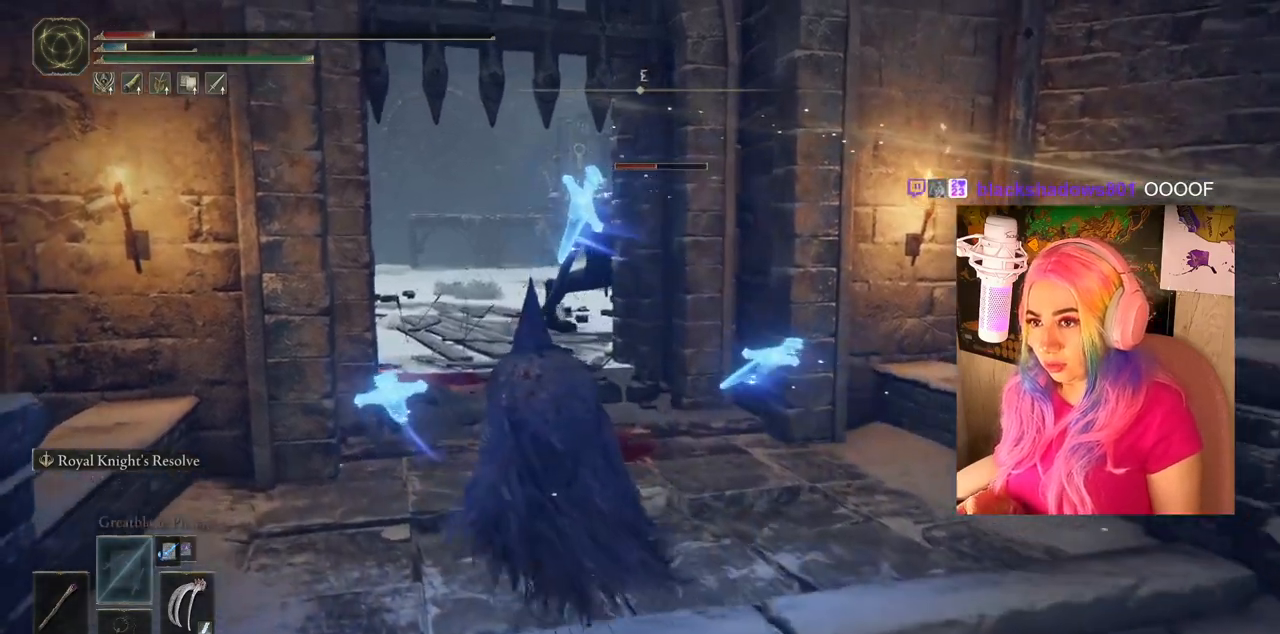
{"buttons": [], "left_stick": "up", "right_stick": "center", "events": [[83, "left_stick", "up"]]}
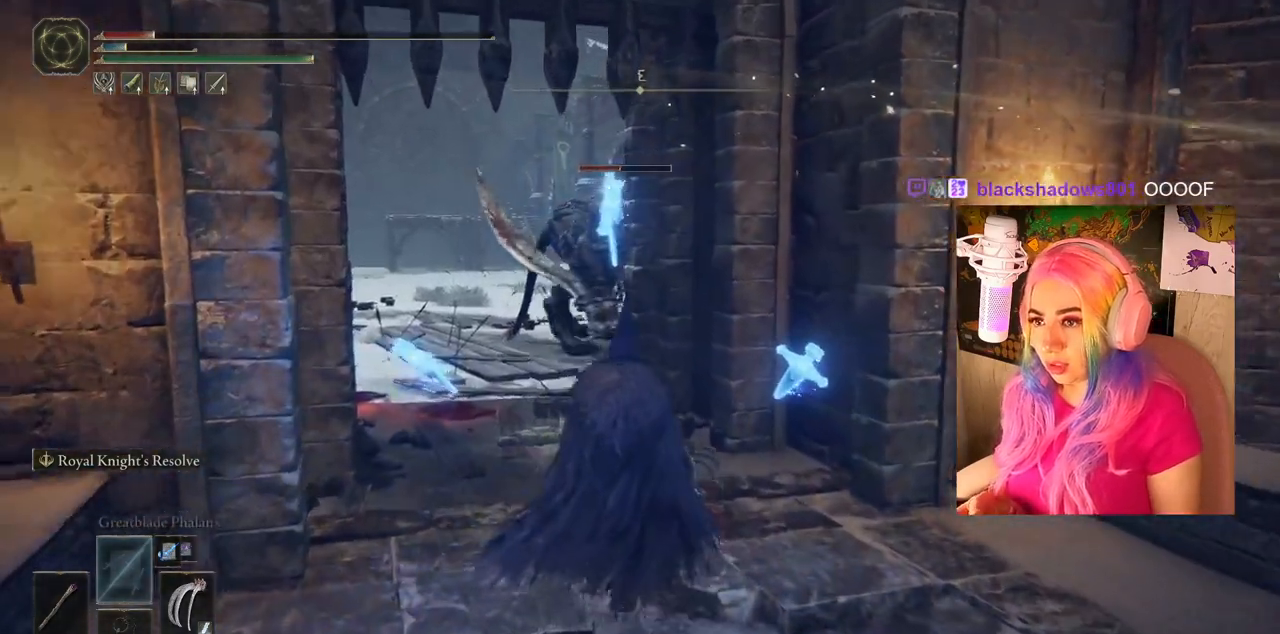
{"buttons": [], "left_stick": "up-left", "right_stick": "center", "events": [[417, "left_stick", "up-left"]]}
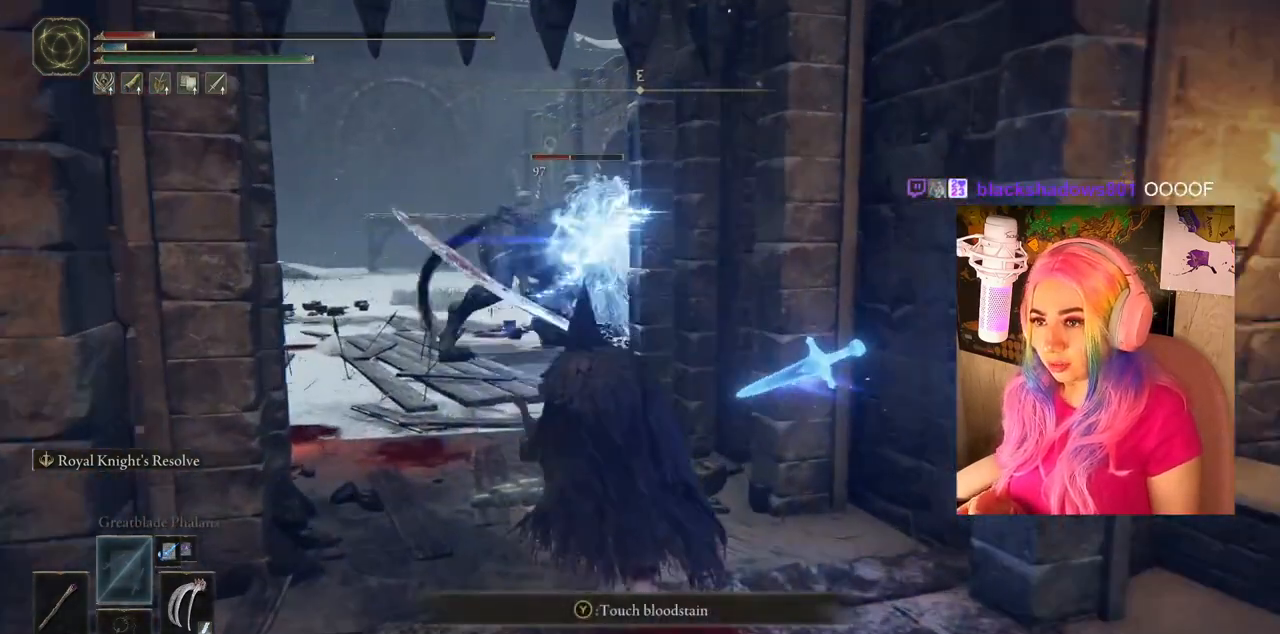
{"buttons": [], "left_stick": "up-left", "right_stick": "center", "events": []}